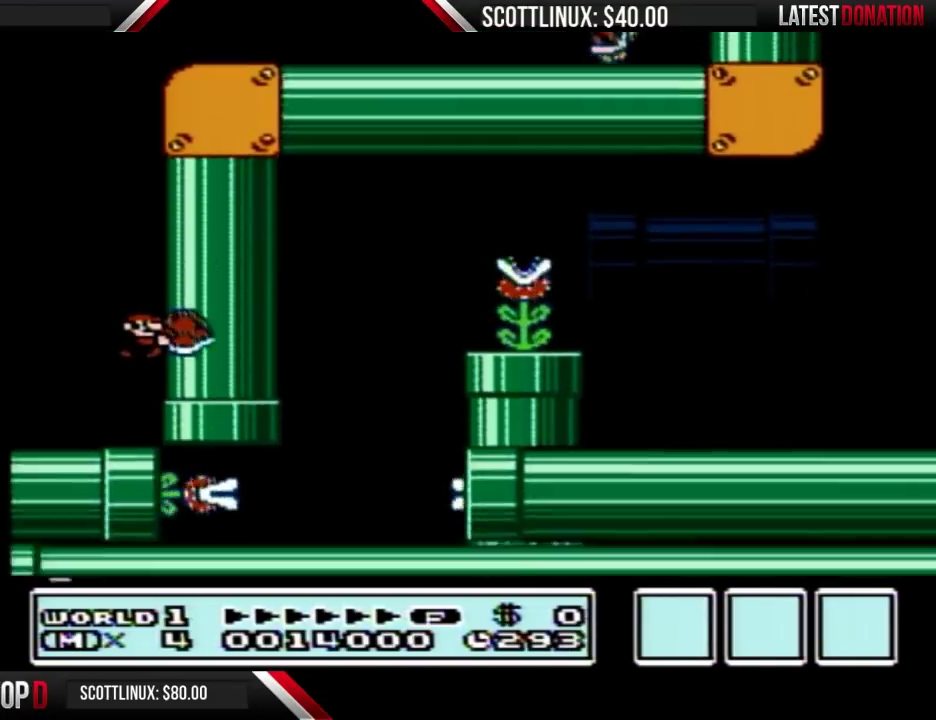
Gameplay with a controller (Nintendo layout); each line is a JSON object with the inputs held at the frame after it. "events" lists button and stick changes between this image and that frame as [ms after this image, input, new state], when the widget could be followed in between. Not read: L3 R3.
{"buttons": ["B", "DPAD_LEFT"], "events": [[167, "DPAD_RIGHT", "up"], [200, "A", "up"], [200, "DPAD_LEFT", "down"]]}
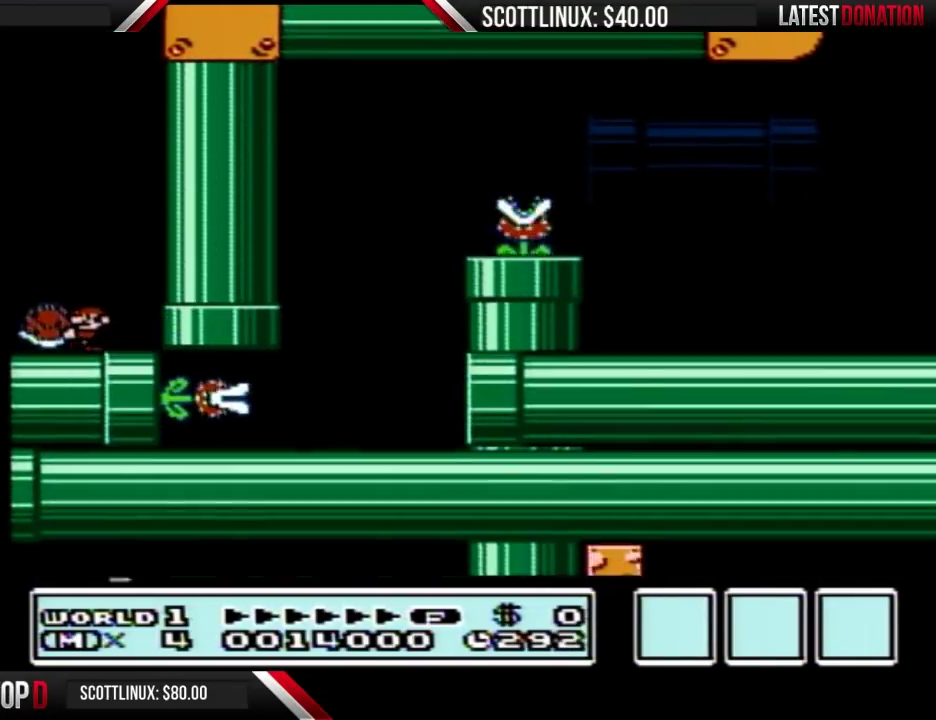
{"buttons": ["A", "B", "DPAD_RIGHT"], "events": [[200, "A", "down"], [233, "DPAD_LEFT", "up"], [233, "DPAD_RIGHT", "down"]]}
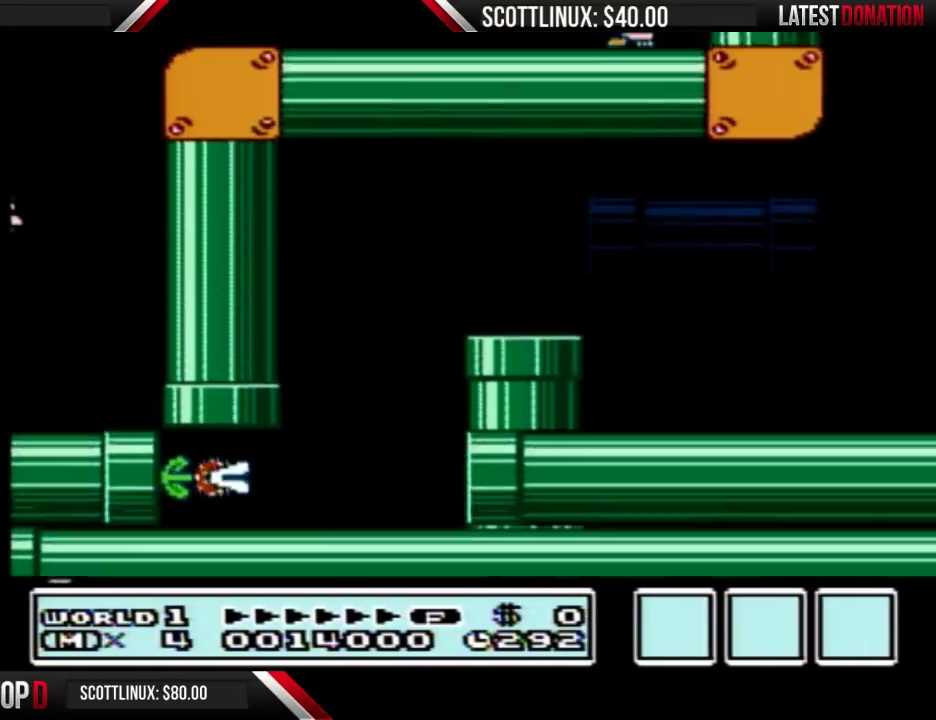
{"buttons": ["A", "B", "DPAD_RIGHT"], "events": [[33, "DPAD_RIGHT", "up"], [133, "B", "up"], [200, "DPAD_RIGHT", "down"], [233, "B", "down"]]}
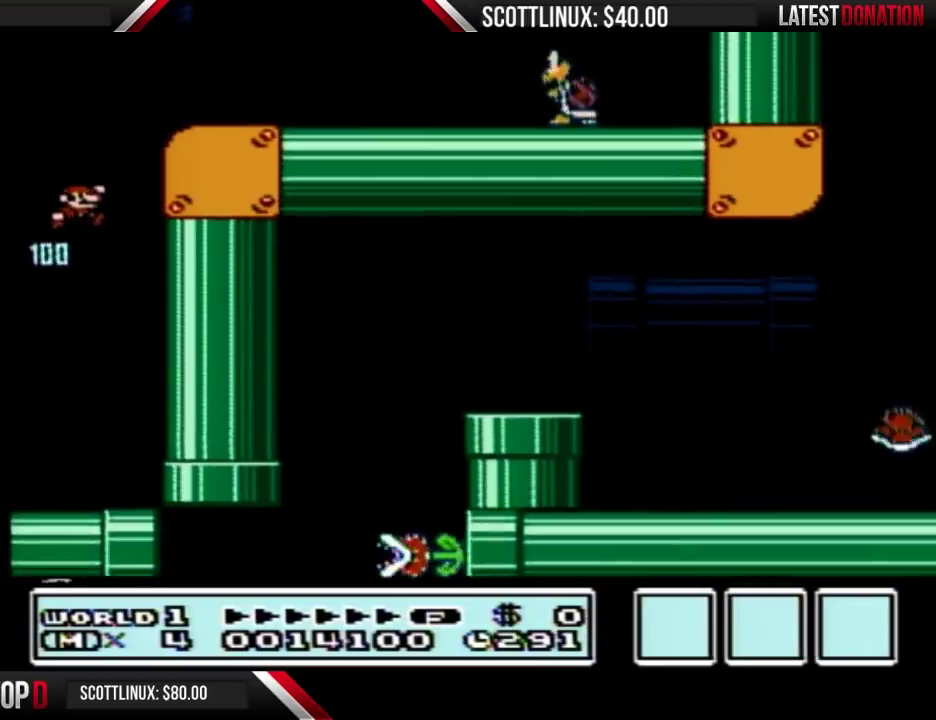
{"buttons": ["B", "DPAD_RIGHT"], "events": [[100, "DPAD_RIGHT", "up"], [267, "A", "up"], [367, "DPAD_RIGHT", "down"]]}
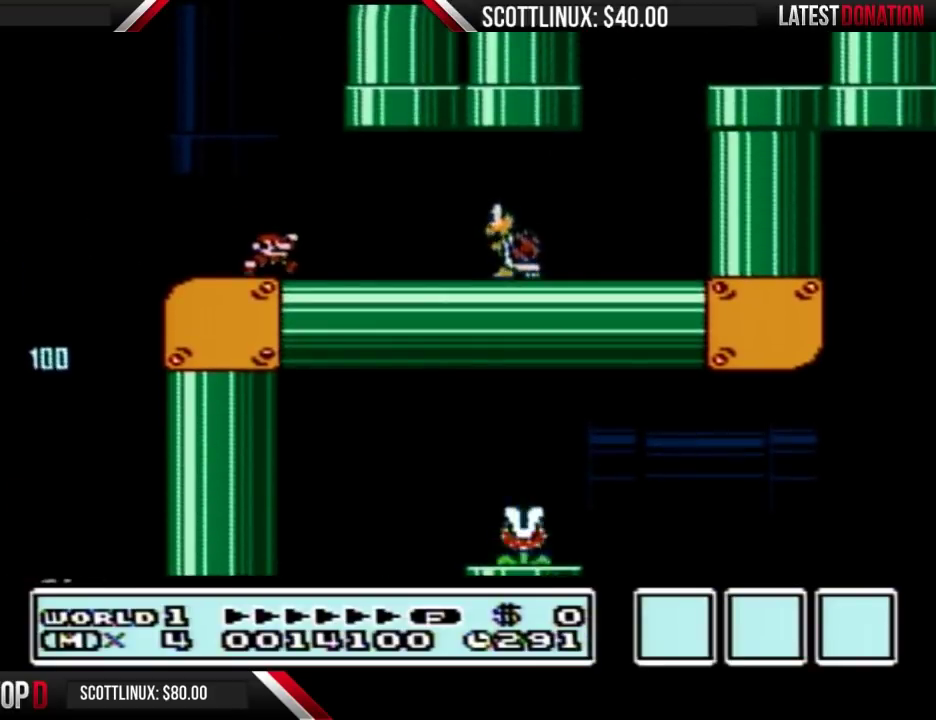
{"buttons": ["B"], "events": [[167, "A", "down"], [167, "DPAD_RIGHT", "up"], [233, "A", "up"], [233, "DPAD_LEFT", "down"], [300, "DPAD_LEFT", "up"]]}
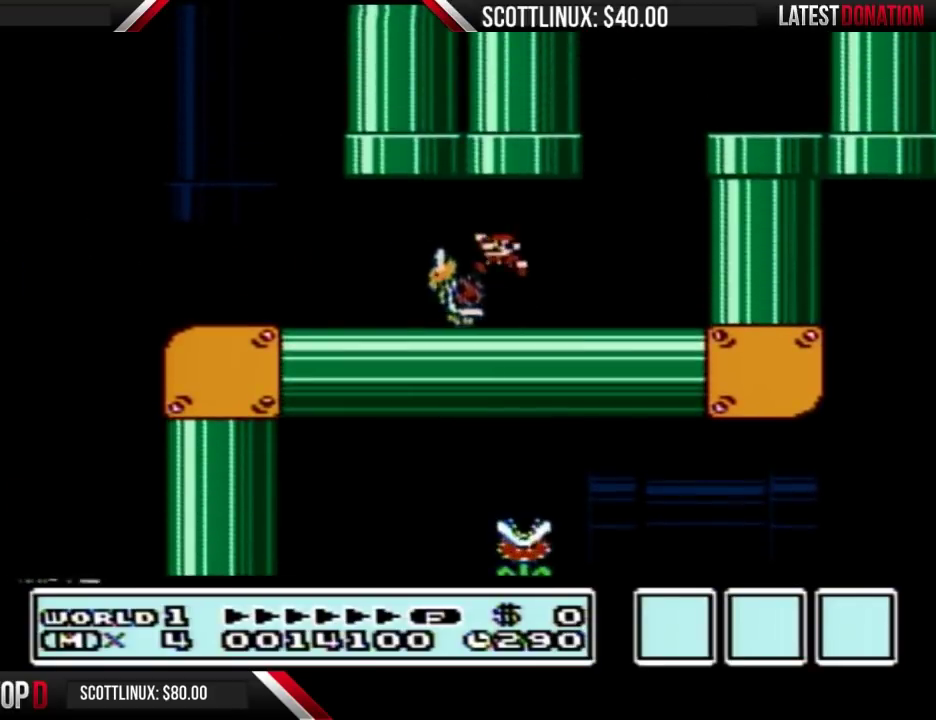
{"buttons": ["B", "DPAD_LEFT"], "events": [[67, "DPAD_LEFT", "down"]]}
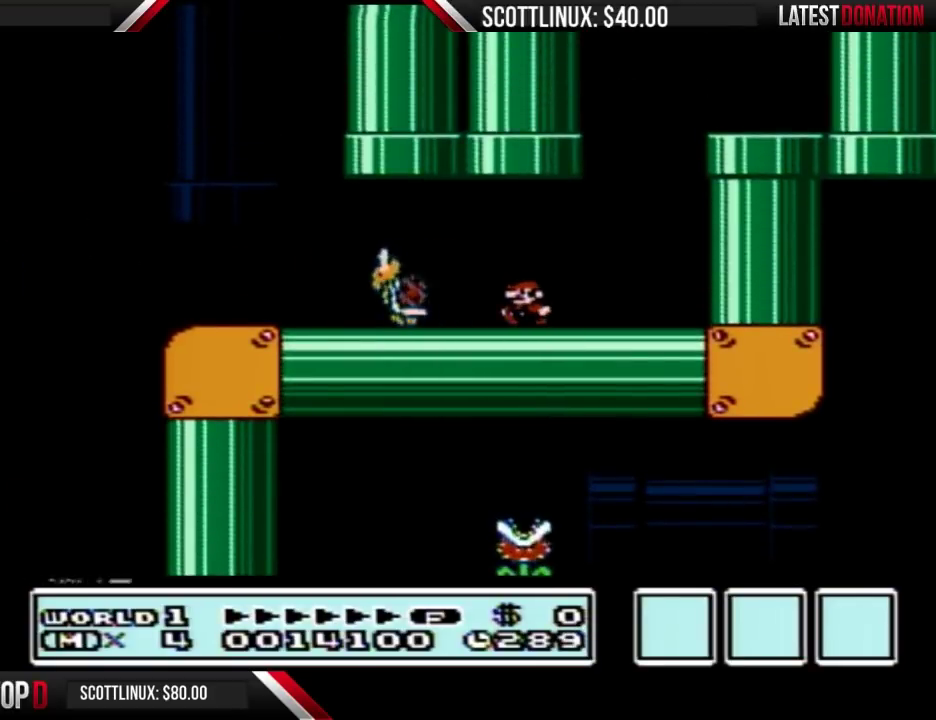
{"buttons": ["B", "DPAD_RIGHT"], "events": [[400, "DPAD_LEFT", "up"], [433, "DPAD_RIGHT", "down"]]}
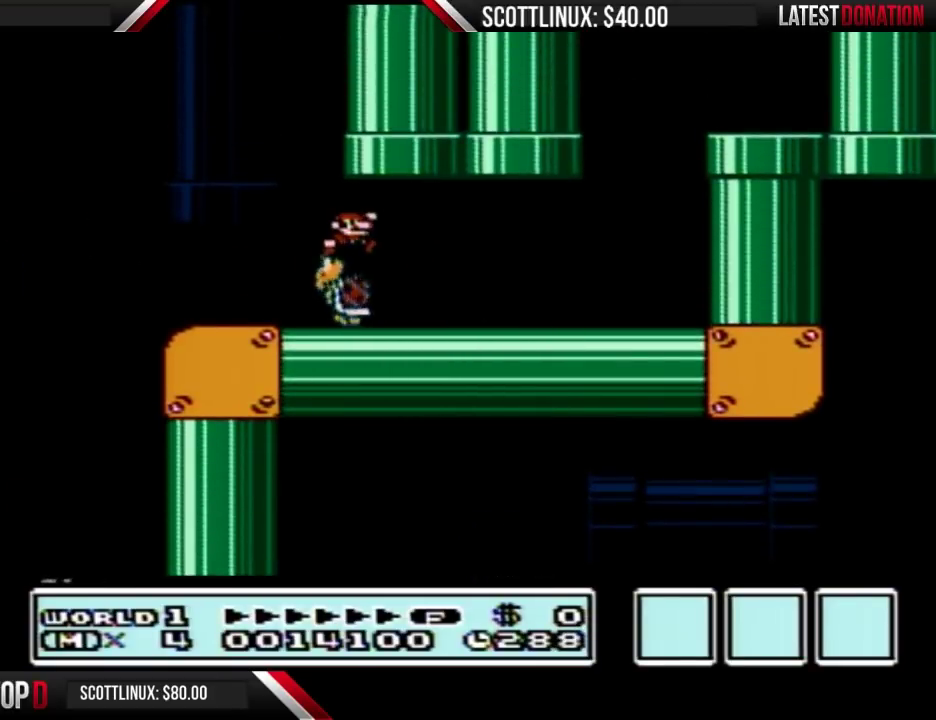
{"buttons": ["B", "DPAD_RIGHT"], "events": [[67, "DPAD_RIGHT", "up"], [333, "DPAD_RIGHT", "down"]]}
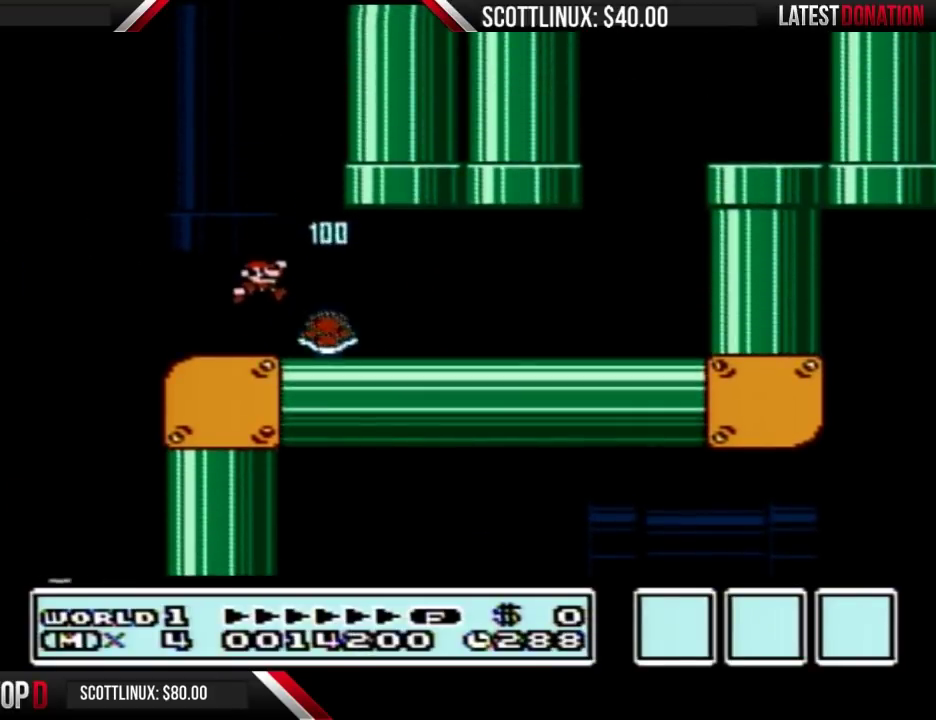
{"buttons": ["B", "DPAD_LEFT"], "events": [[233, "DPAD_RIGHT", "up"], [267, "DPAD_LEFT", "down"]]}
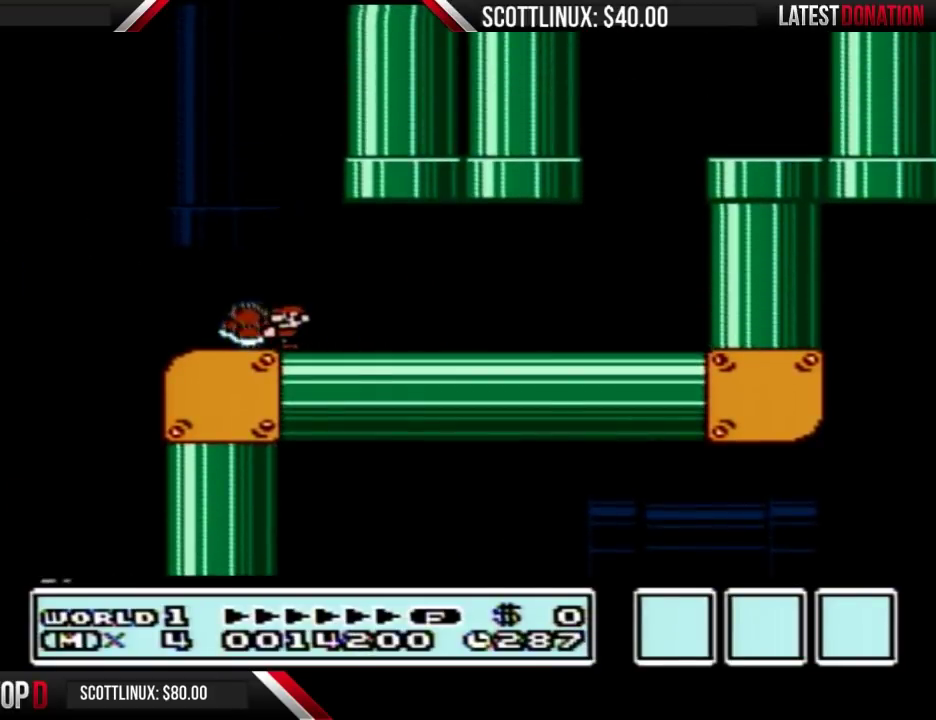
{"buttons": ["A", "B"], "events": [[200, "A", "down"], [233, "DPAD_LEFT", "up"], [233, "DPAD_RIGHT", "down"], [333, "DPAD_RIGHT", "up"]]}
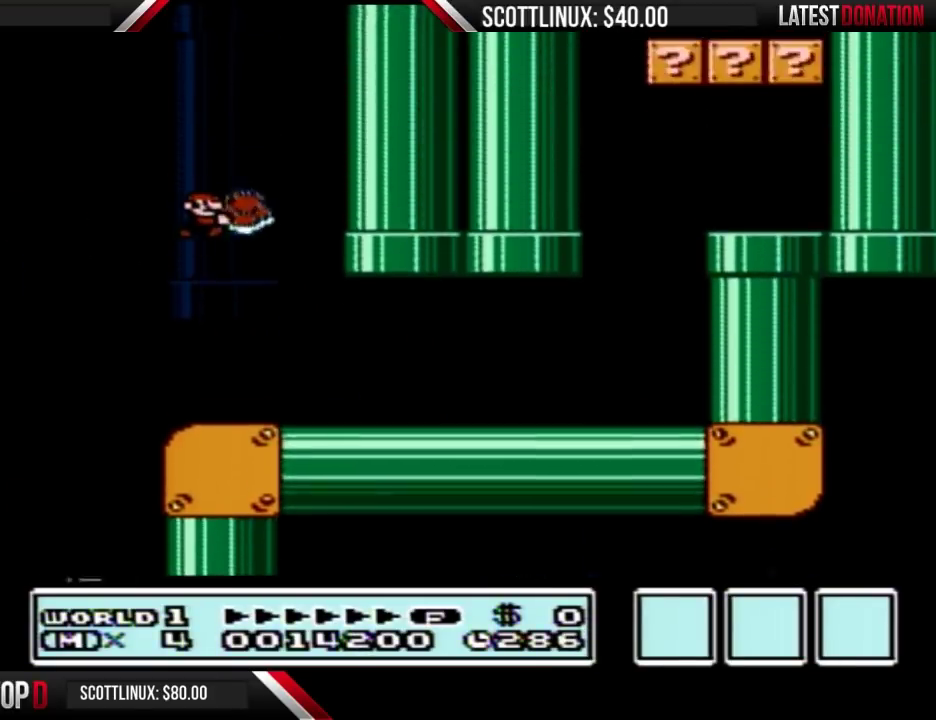
{"buttons": ["A", "B", "DPAD_RIGHT"], "events": [[133, "B", "up"], [133, "DPAD_RIGHT", "down"], [200, "B", "down"]]}
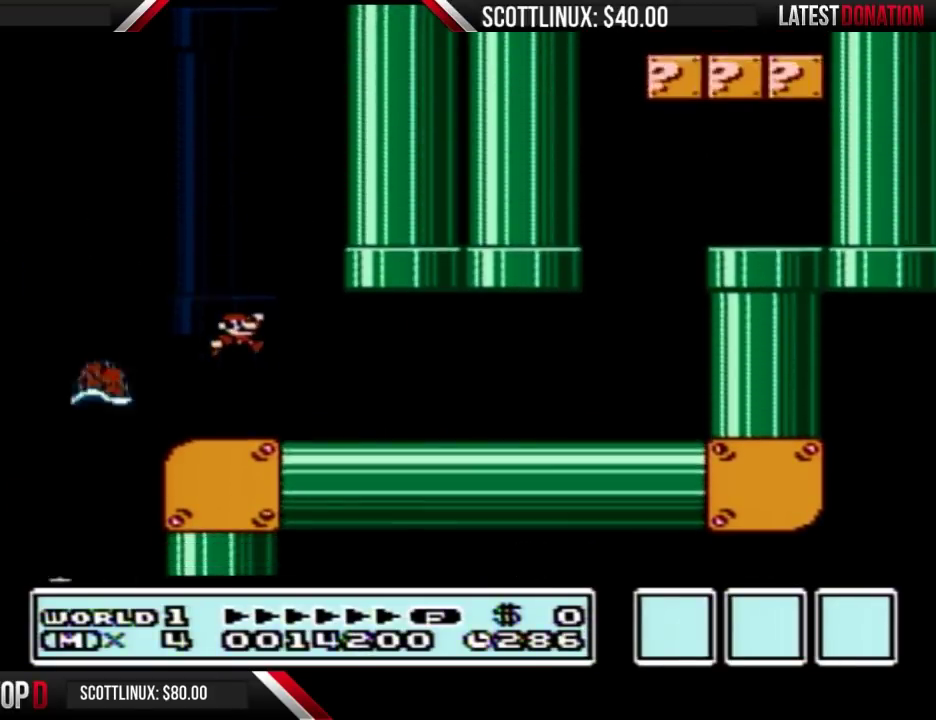
{"buttons": ["A", "B", "DPAD_UP", "DPAD_LEFT"], "events": [[233, "A", "up"], [333, "A", "down"], [333, "DPAD_RIGHT", "up"], [367, "DPAD_LEFT", "down"], [467, "DPAD_UP", "down"]]}
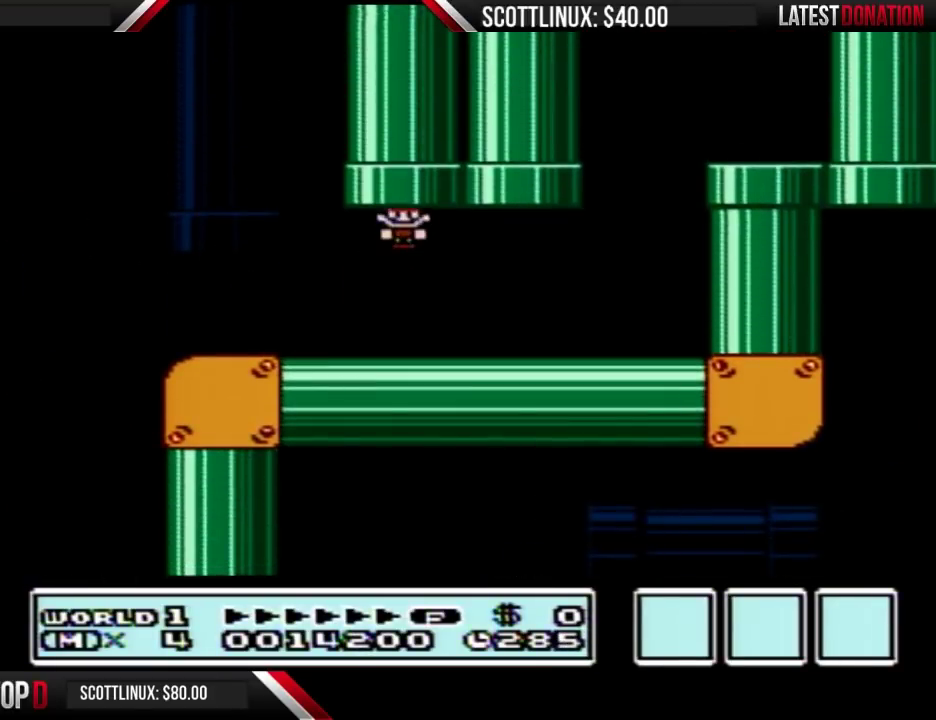
{"buttons": [], "events": [[200, "DPAD_LEFT", "up"], [233, "DPAD_UP", "up"], [267, "A", "up"], [267, "B", "up"]]}
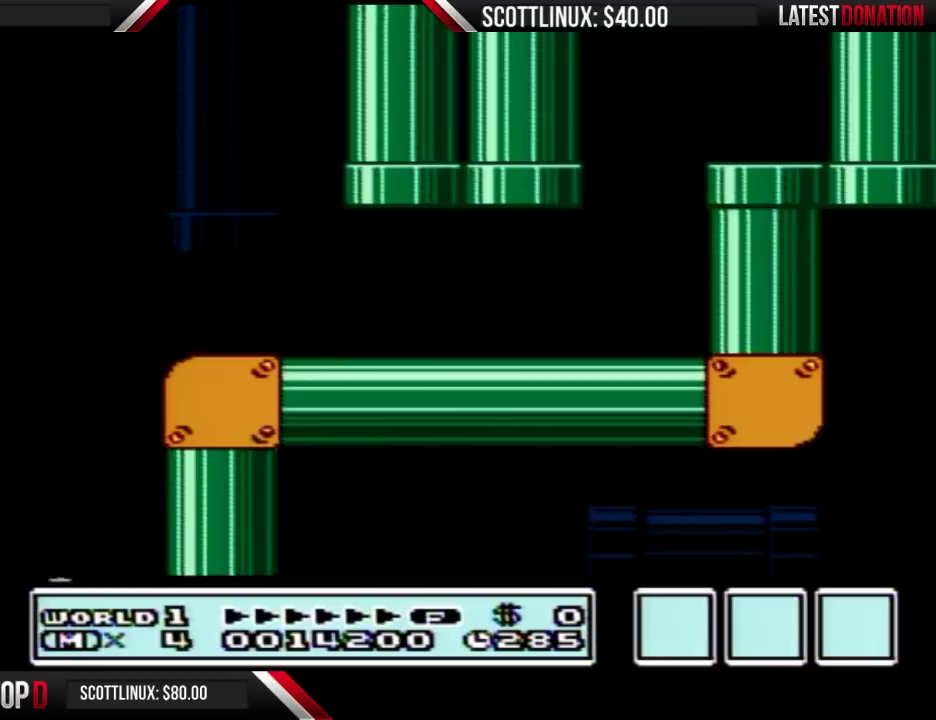
{"buttons": [], "events": []}
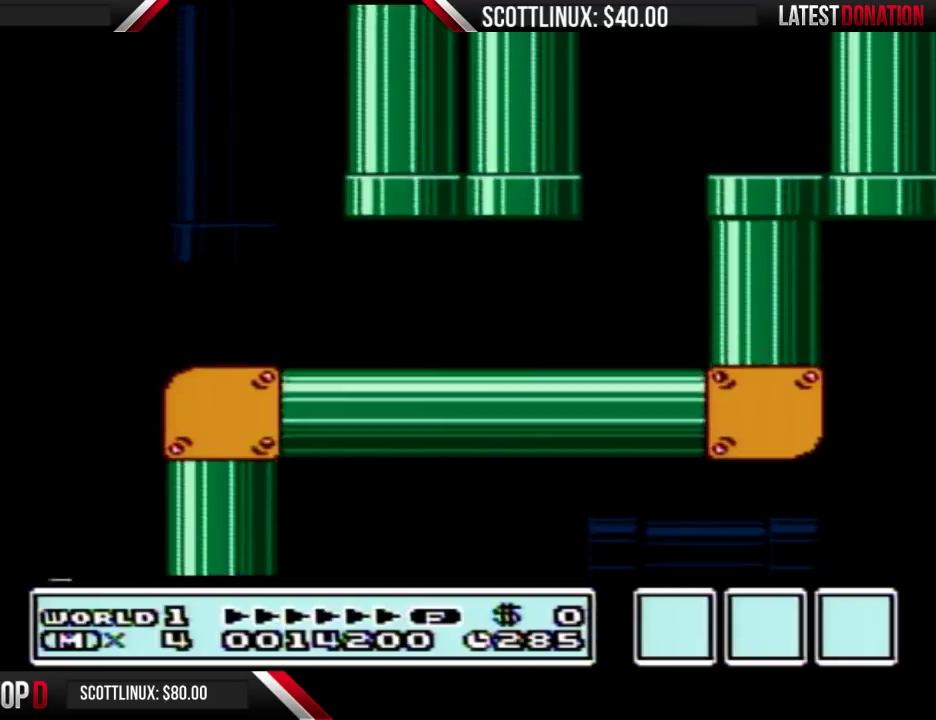
{"buttons": [], "events": []}
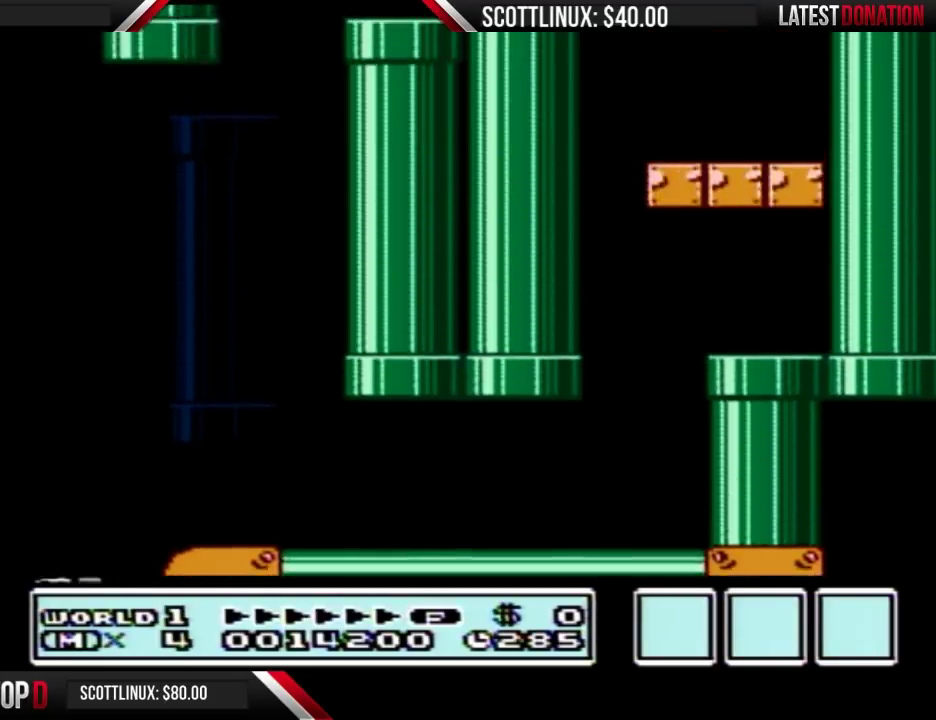
{"buttons": ["B"], "events": [[300, "B", "down"]]}
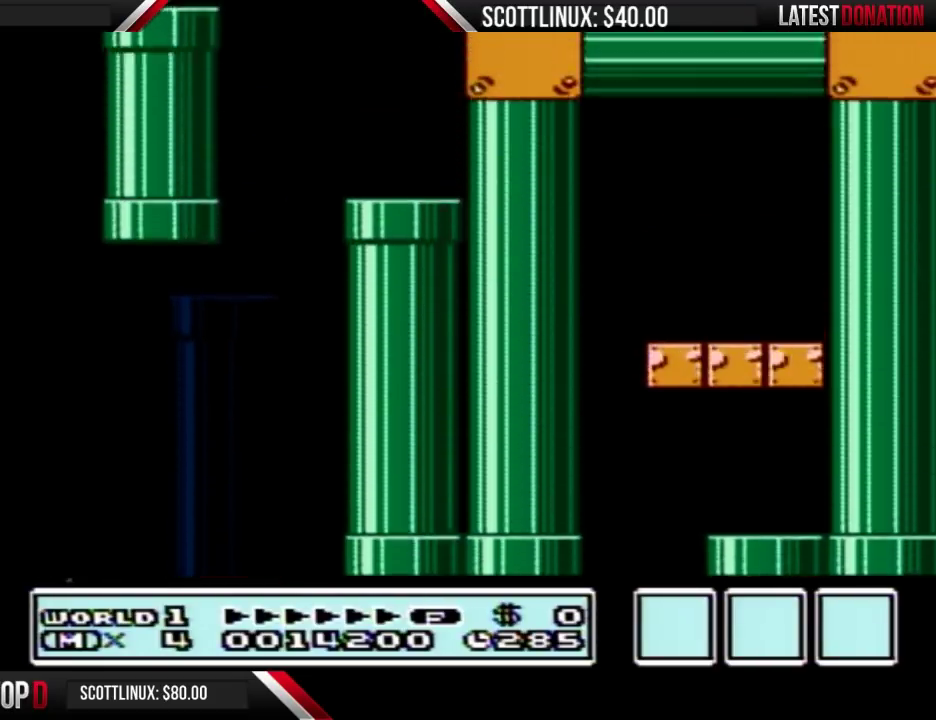
{"buttons": ["B"], "events": []}
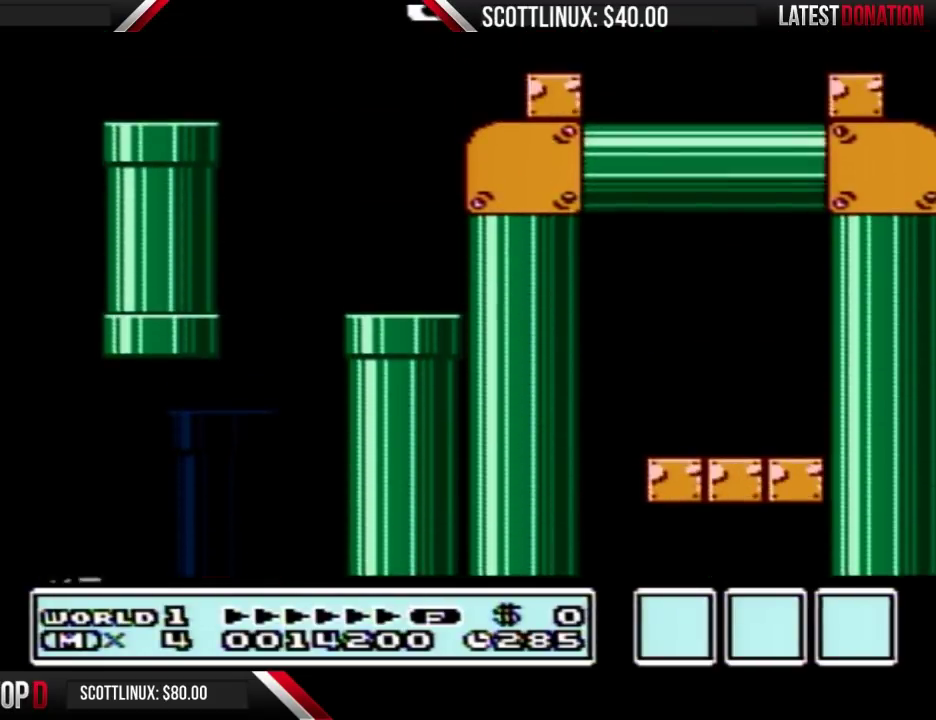
{"buttons": ["B"], "events": []}
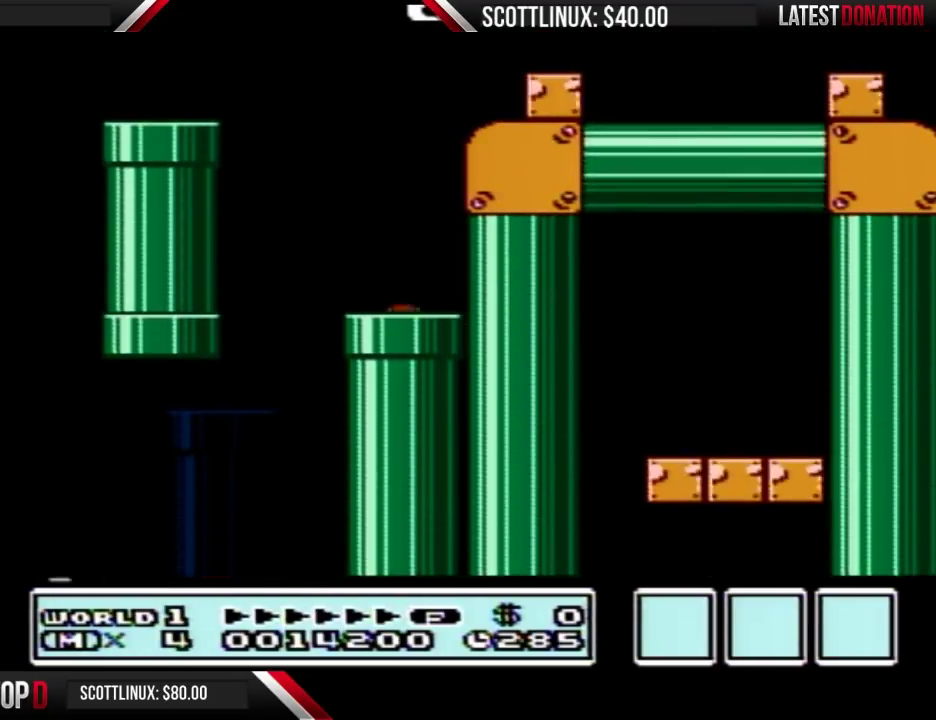
{"buttons": ["B"], "events": []}
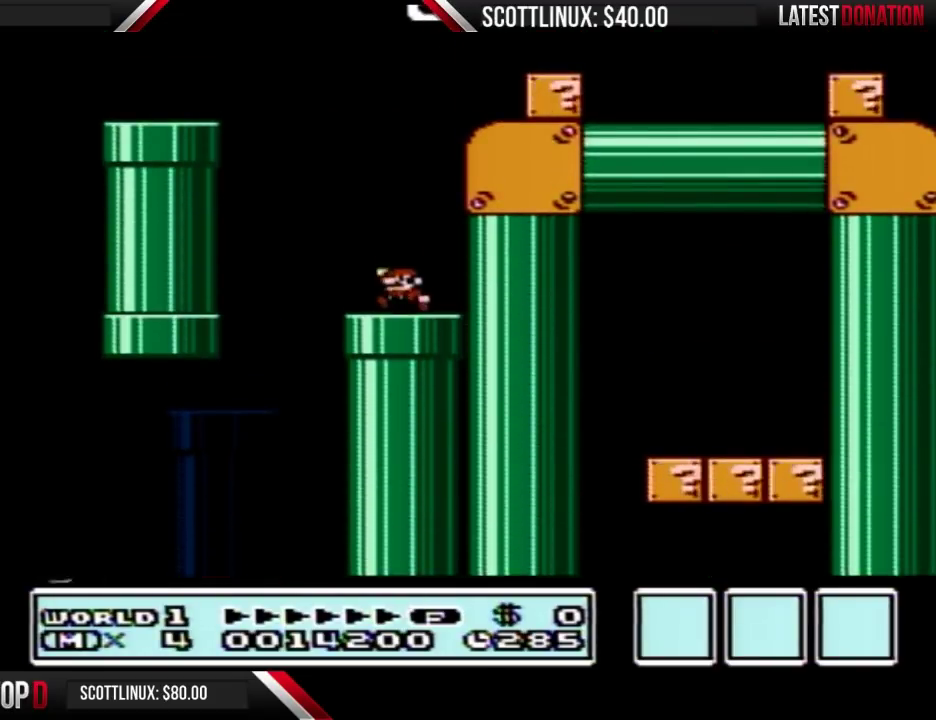
{"buttons": ["B", "DPAD_RIGHT"], "events": [[33, "A", "down"], [133, "DPAD_RIGHT", "down"], [433, "A", "up"]]}
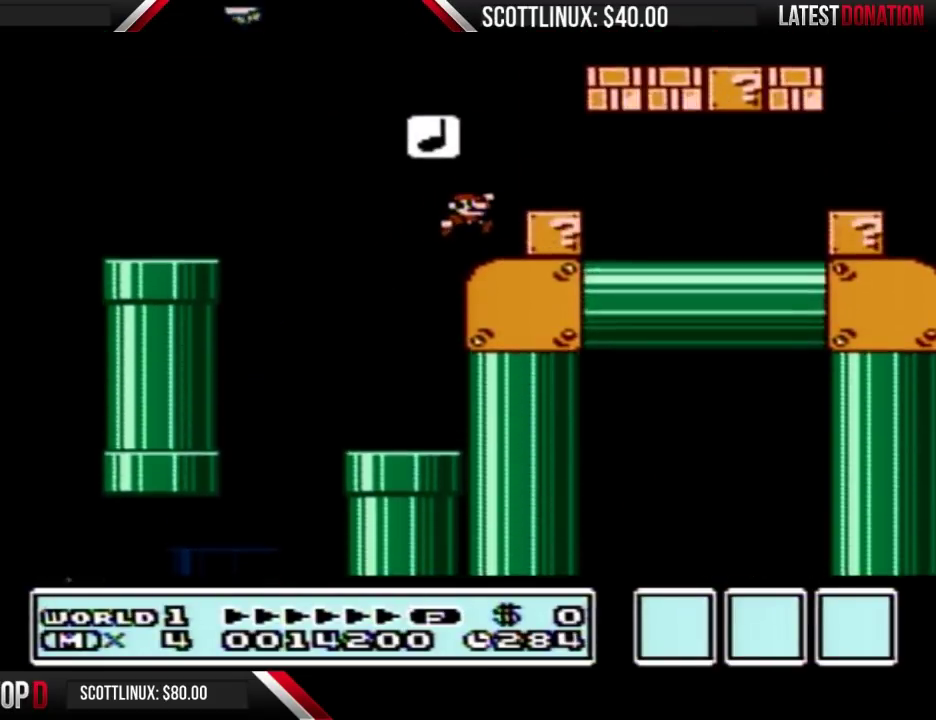
{"buttons": ["B", "DPAD_LEFT"], "events": [[200, "A", "down"], [200, "DPAD_RIGHT", "up"], [267, "DPAD_LEFT", "down"], [500, "A", "up"]]}
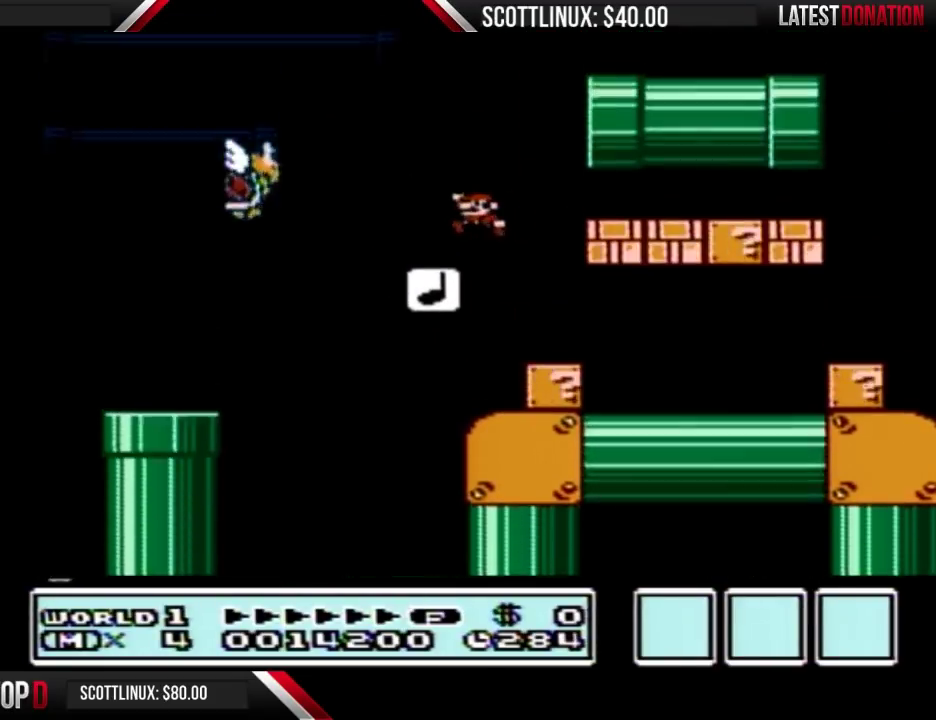
{"buttons": ["A", "B", "DPAD_RIGHT"], "events": [[67, "DPAD_LEFT", "up"], [133, "DPAD_RIGHT", "down"], [333, "A", "down"]]}
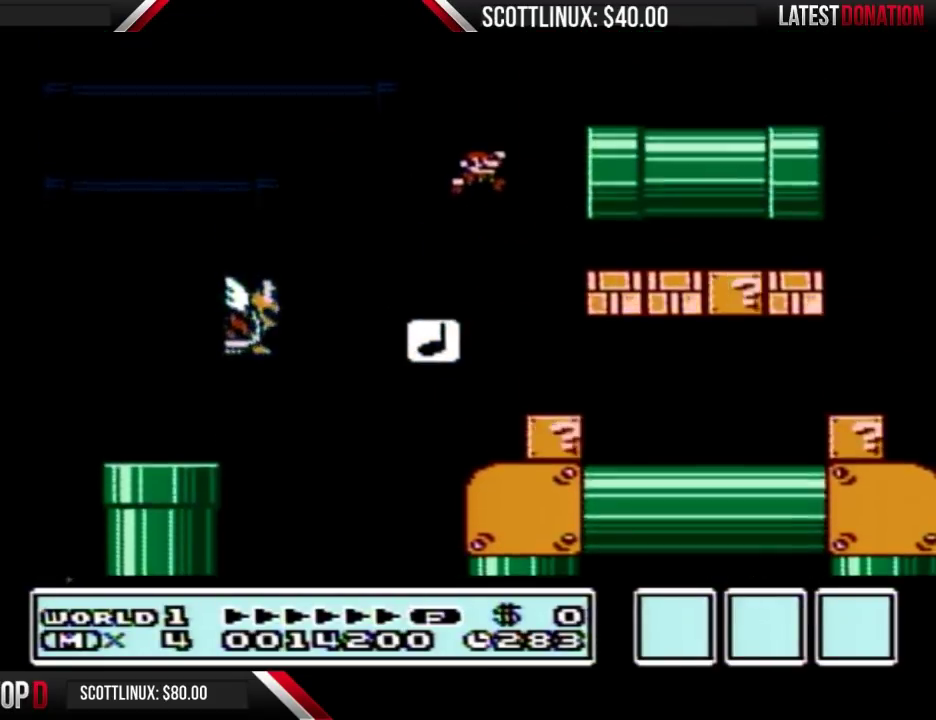
{"buttons": ["B", "DPAD_LEFT"], "events": [[167, "A", "up"], [233, "DPAD_RIGHT", "up"], [333, "DPAD_LEFT", "down"]]}
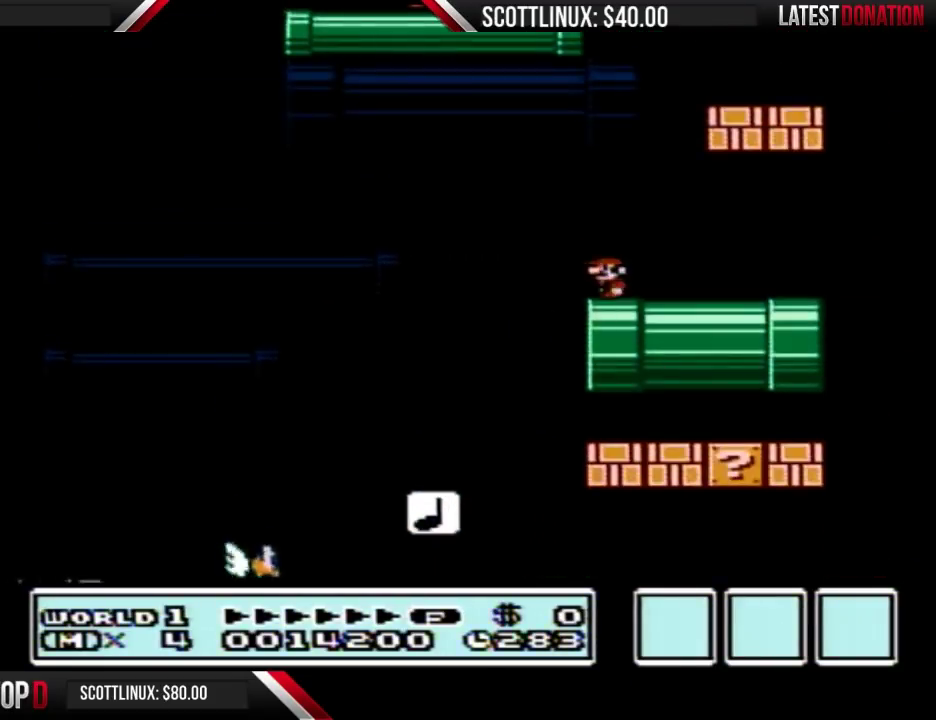
{"buttons": ["A", "B", "DPAD_RIGHT"], "events": [[67, "DPAD_LEFT", "up"], [100, "A", "down"], [100, "DPAD_RIGHT", "down"]]}
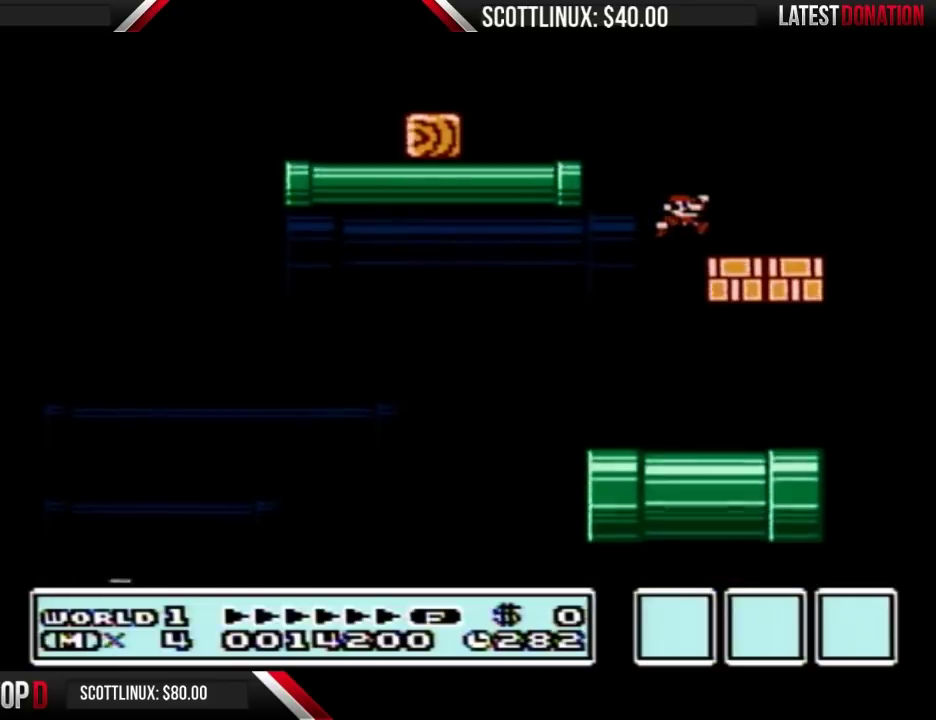
{"buttons": ["A", "B", "DPAD_LEFT"], "events": [[67, "A", "up"], [67, "DPAD_LEFT", "down"], [67, "DPAD_RIGHT", "up"], [400, "A", "down"]]}
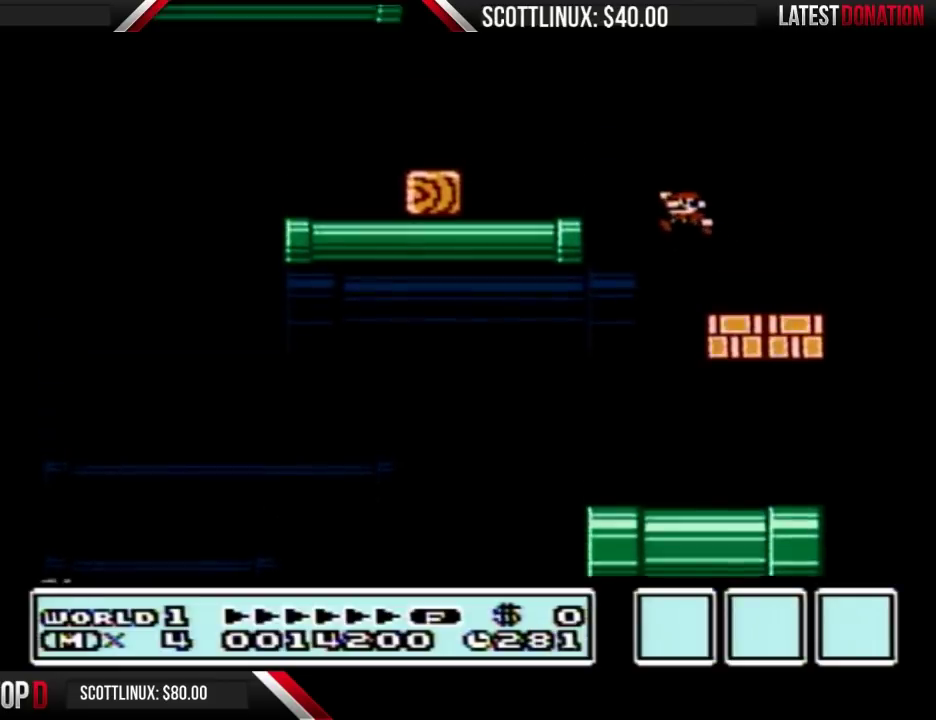
{"buttons": ["B"], "events": [[467, "A", "up"], [467, "DPAD_LEFT", "up"]]}
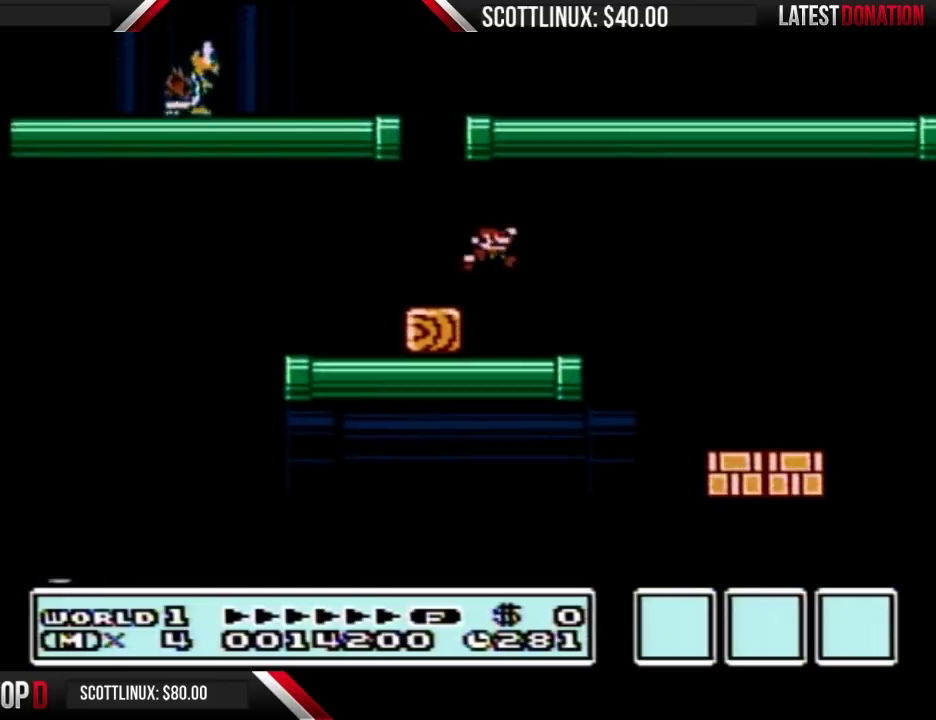
{"buttons": ["A", "B", "DPAD_RIGHT"], "events": [[33, "DPAD_RIGHT", "down"], [233, "A", "down"], [300, "DPAD_RIGHT", "up"], [433, "DPAD_RIGHT", "down"]]}
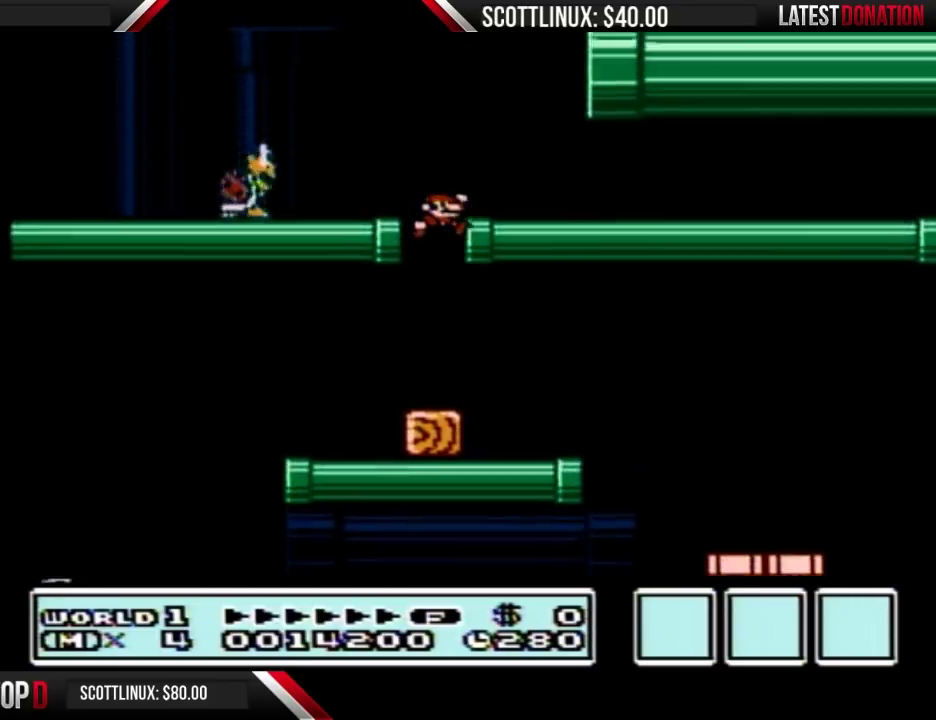
{"buttons": ["A", "B"], "events": [[133, "A", "up"], [267, "DPAD_RIGHT", "up"], [333, "DPAD_LEFT", "down"], [367, "A", "down"], [500, "DPAD_LEFT", "up"]]}